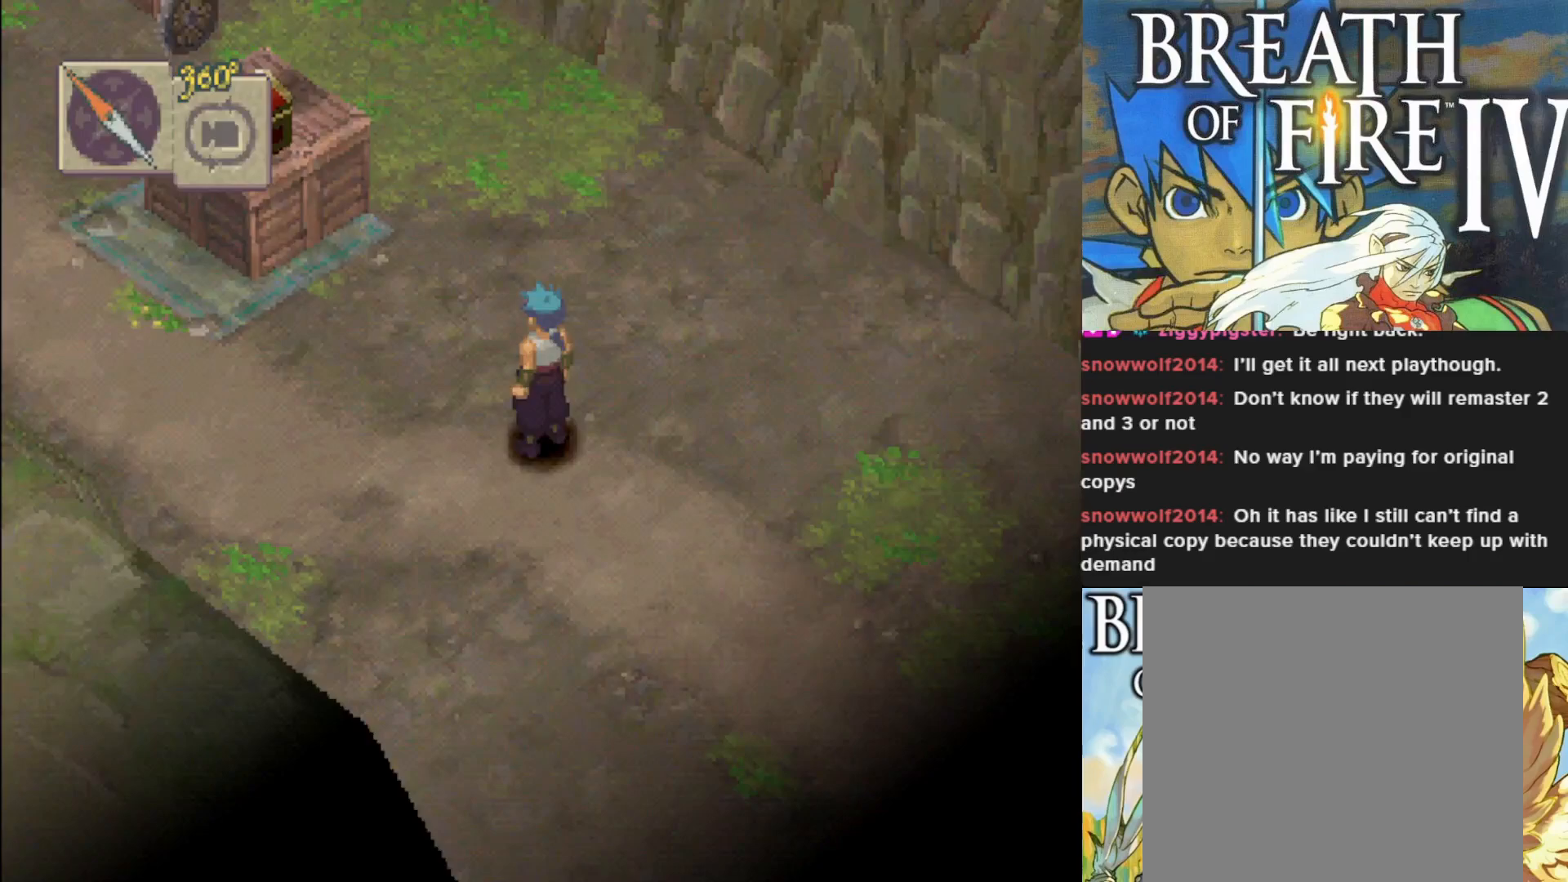
Gameplay with a controller (PlayStation layout); each line is a JSON object with the inputs held at the frame after it. "events" lists button and stick changes between this image and that frame as [ms after this image, input, new state], when the widget could be followed in between. Not read: right_stick.
{"buttons": ["CIRCLE"], "left_stick": "up-left", "events": [[183, "left_stick", "up-left"], [233, "CIRCLE", "down"]]}
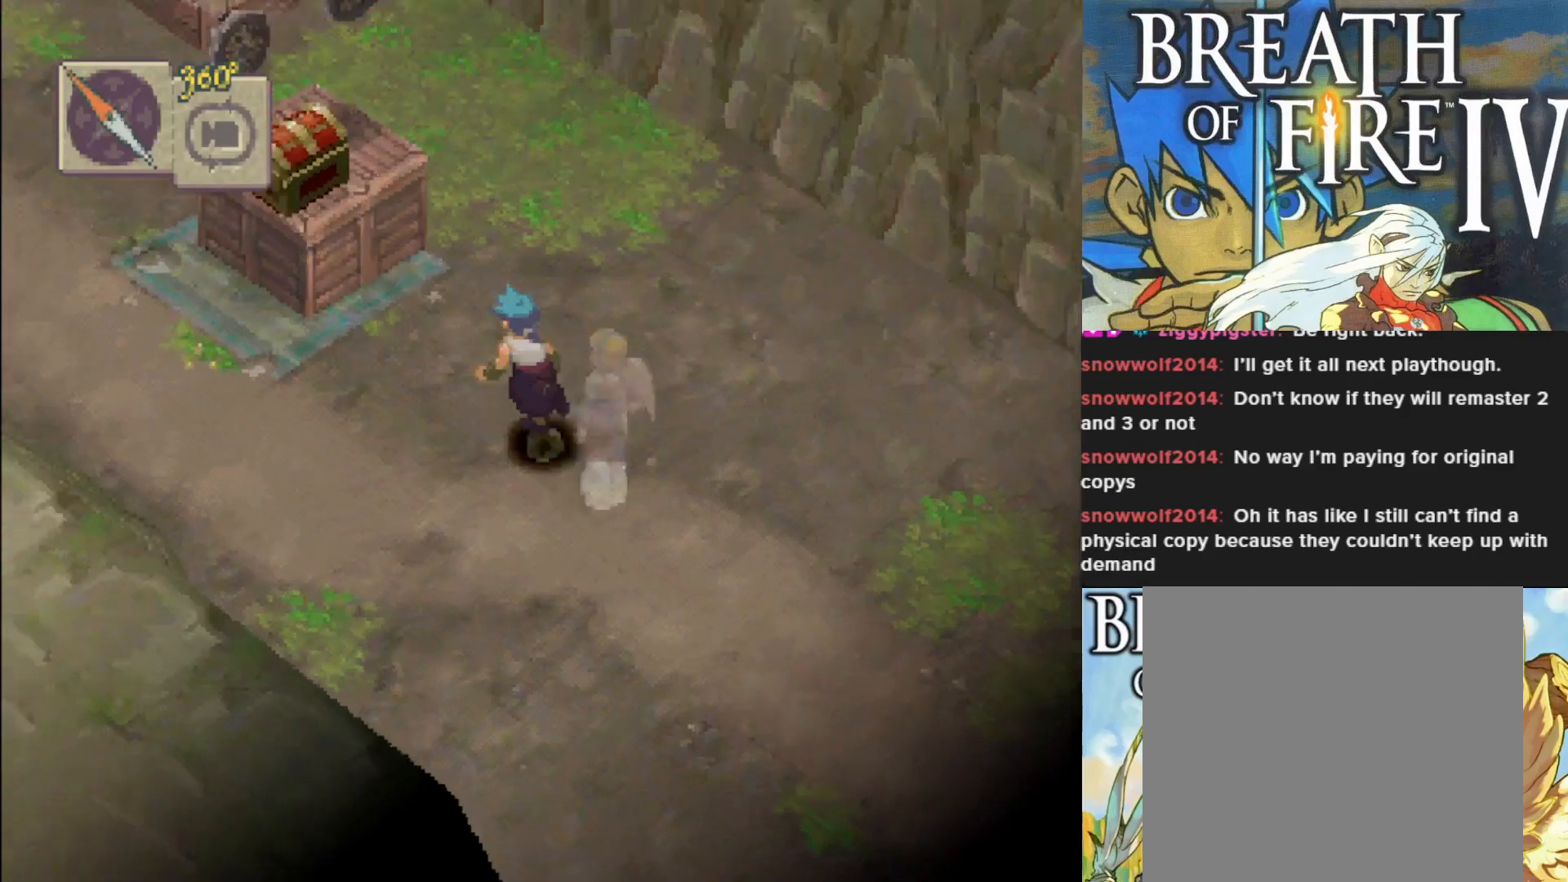
{"buttons": [], "left_stick": "center", "events": [[233, "CIRCLE", "up"], [417, "left_stick", "center"]]}
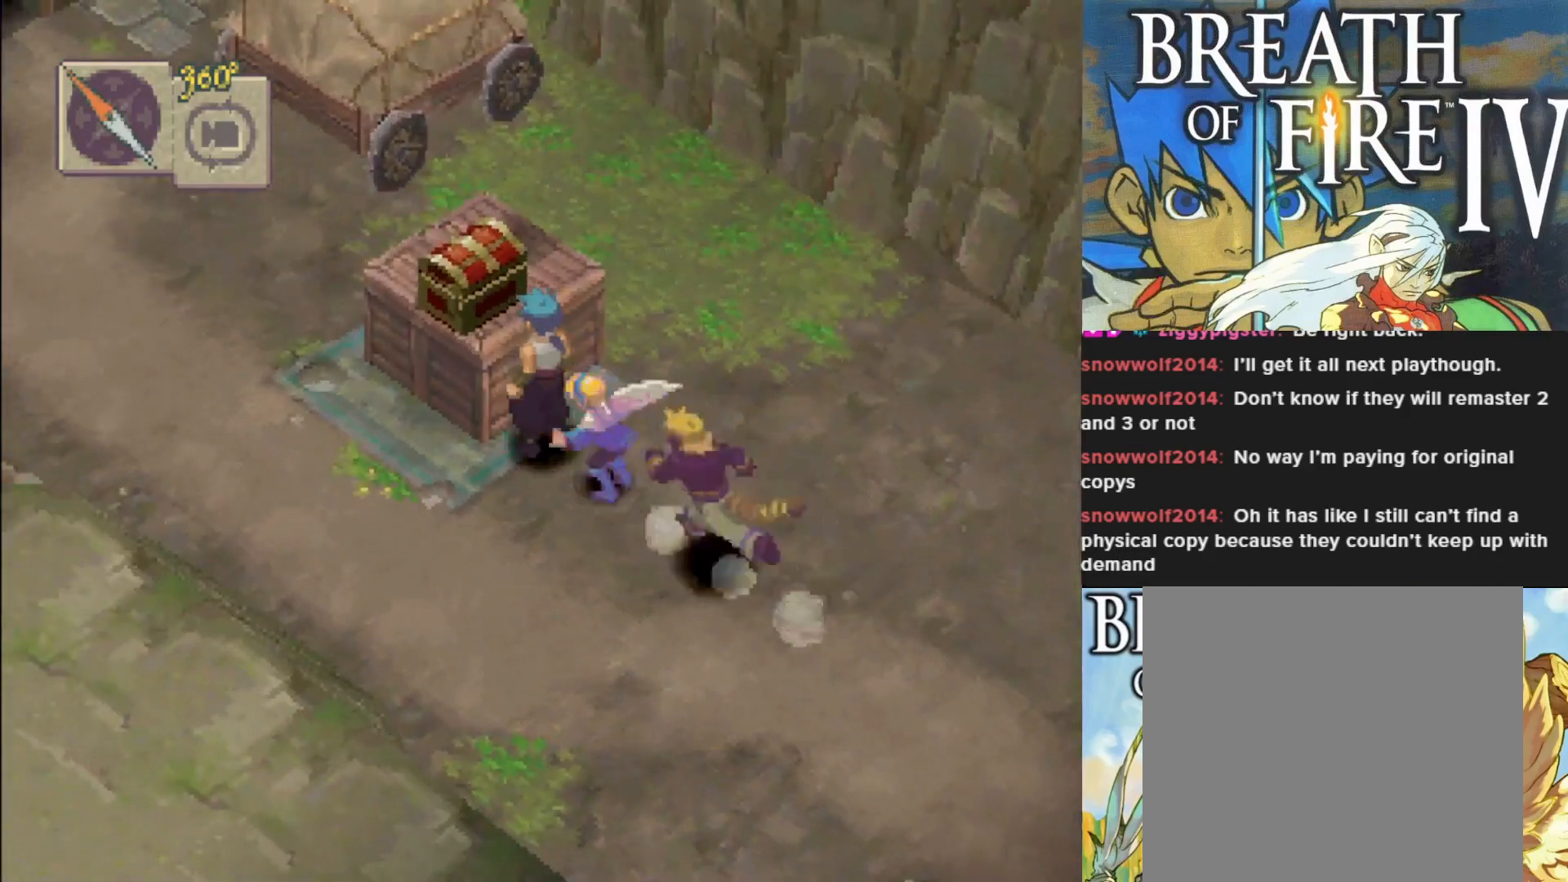
{"buttons": ["CIRCLE"], "left_stick": "up-left", "events": [[283, "left_stick", "up-left"], [467, "CIRCLE", "down"]]}
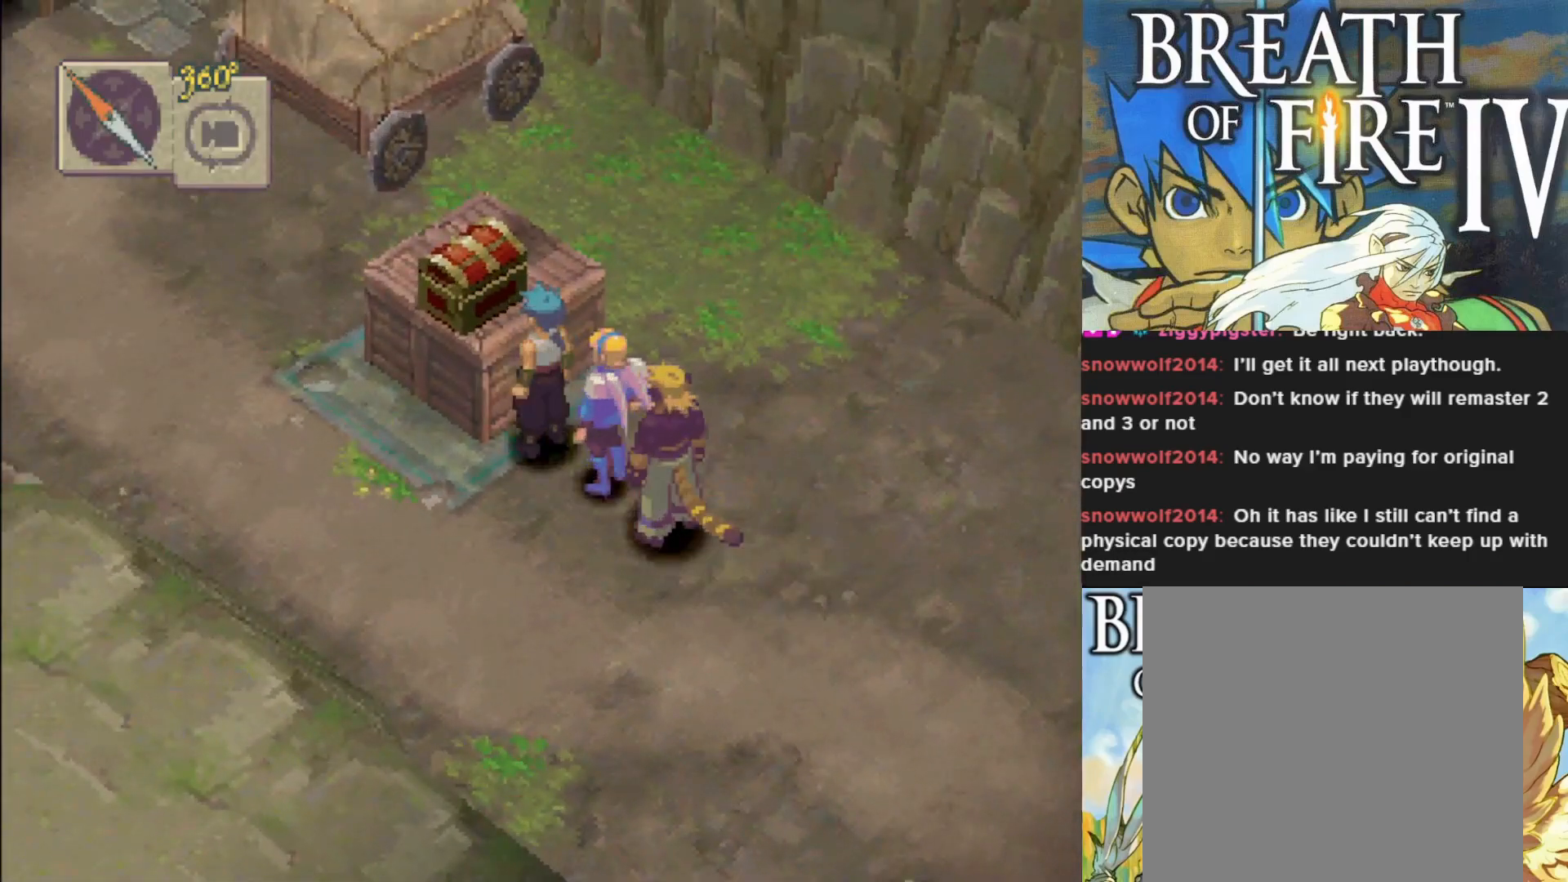
{"buttons": [], "left_stick": "up-right", "events": [[83, "CIRCLE", "up"], [383, "left_stick", "up-right"]]}
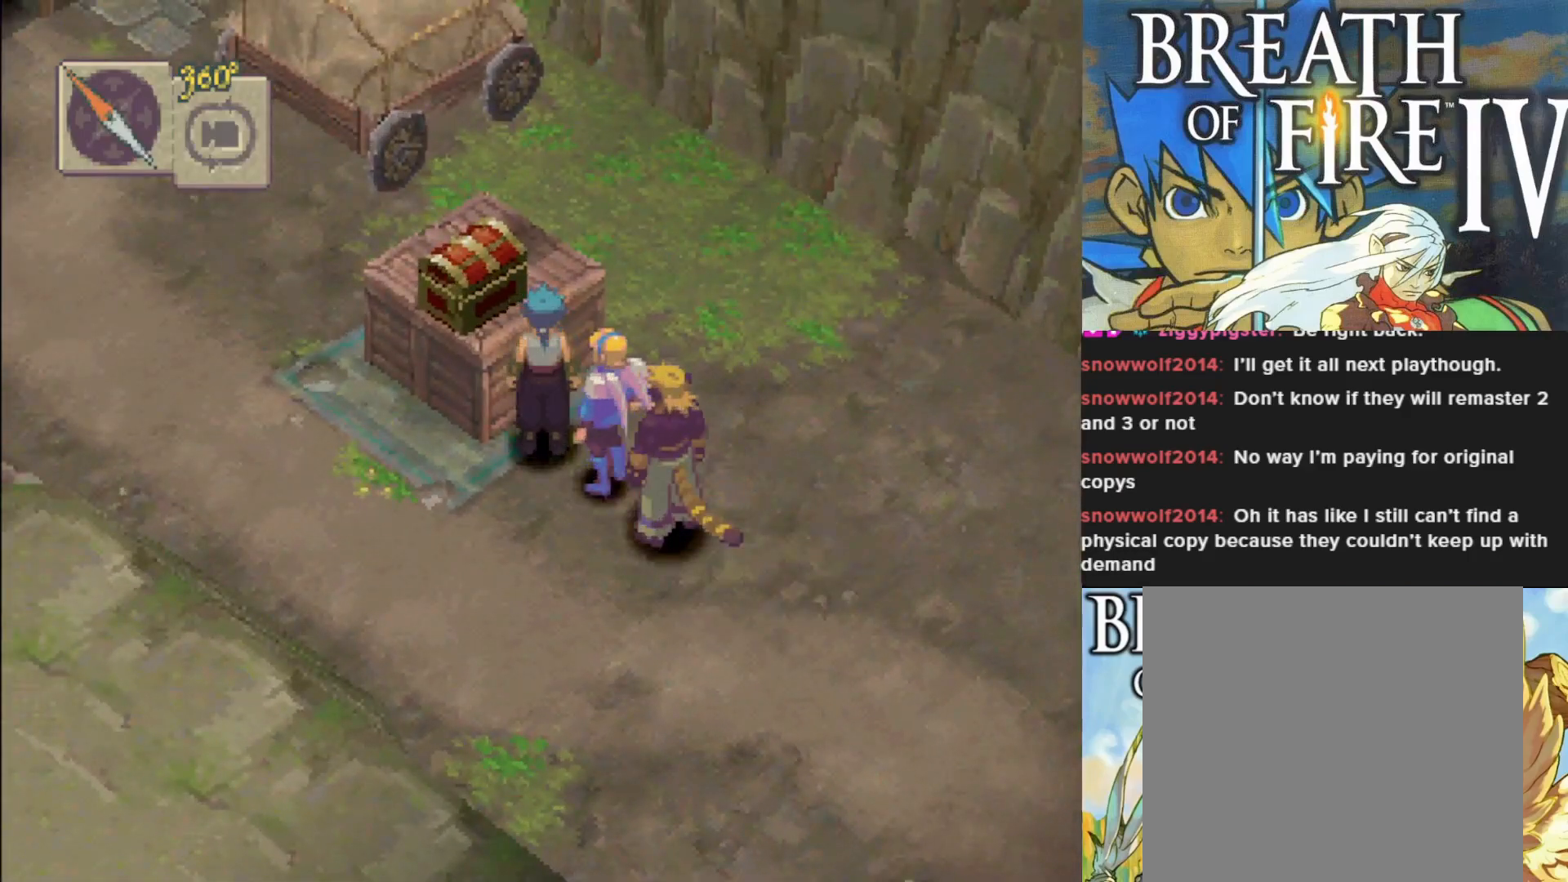
{"buttons": [], "left_stick": "up", "events": [[33, "R1", "down"], [167, "left_stick", "up"], [233, "R1", "up"]]}
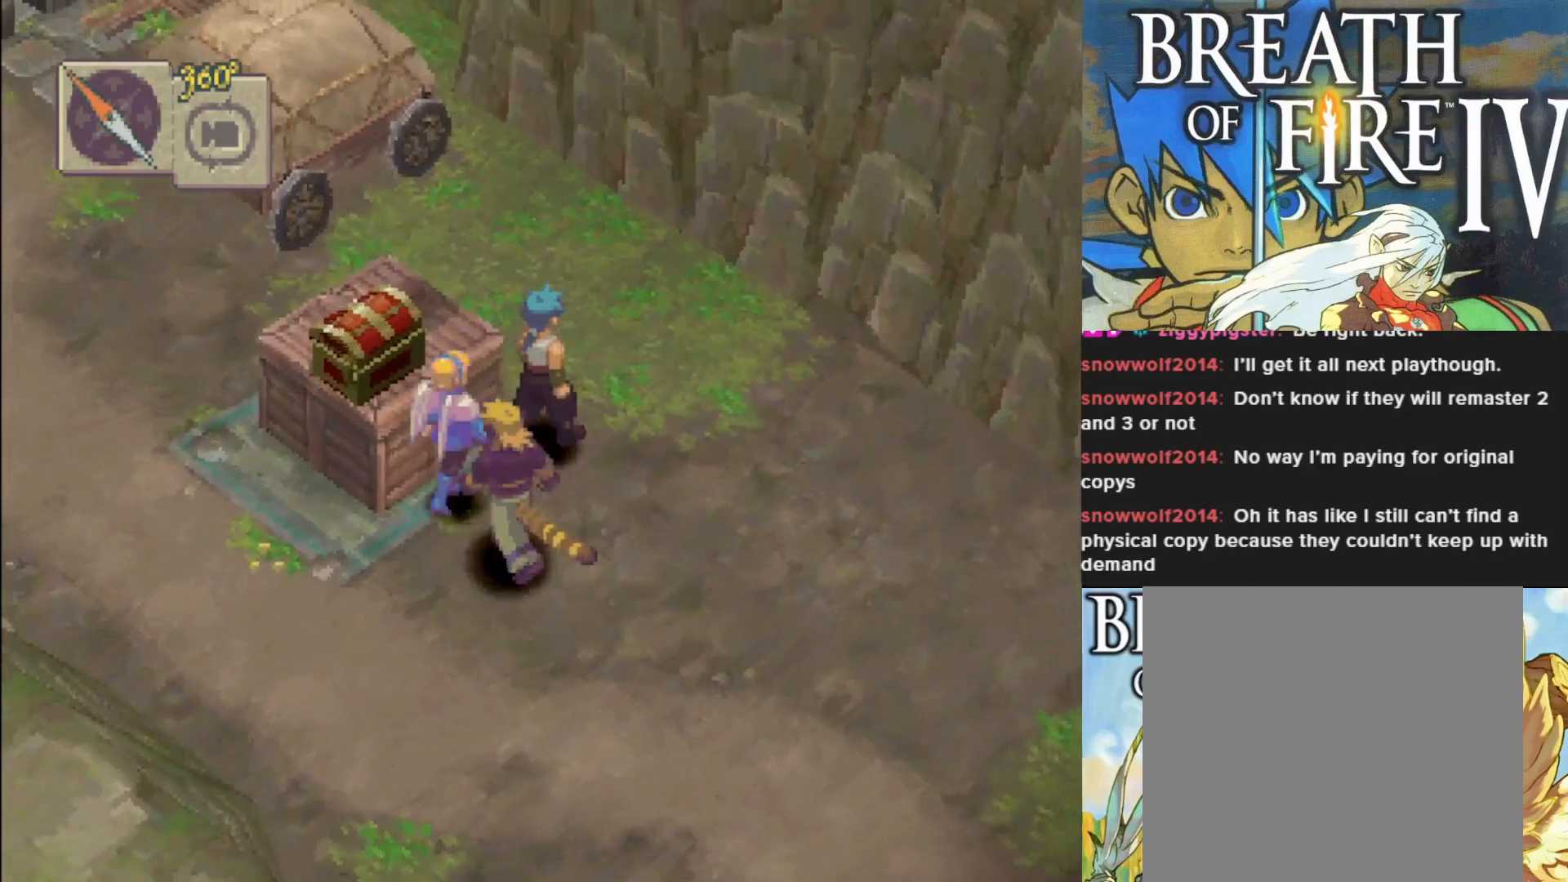
{"buttons": [], "left_stick": "left", "events": [[350, "left_stick", "left"]]}
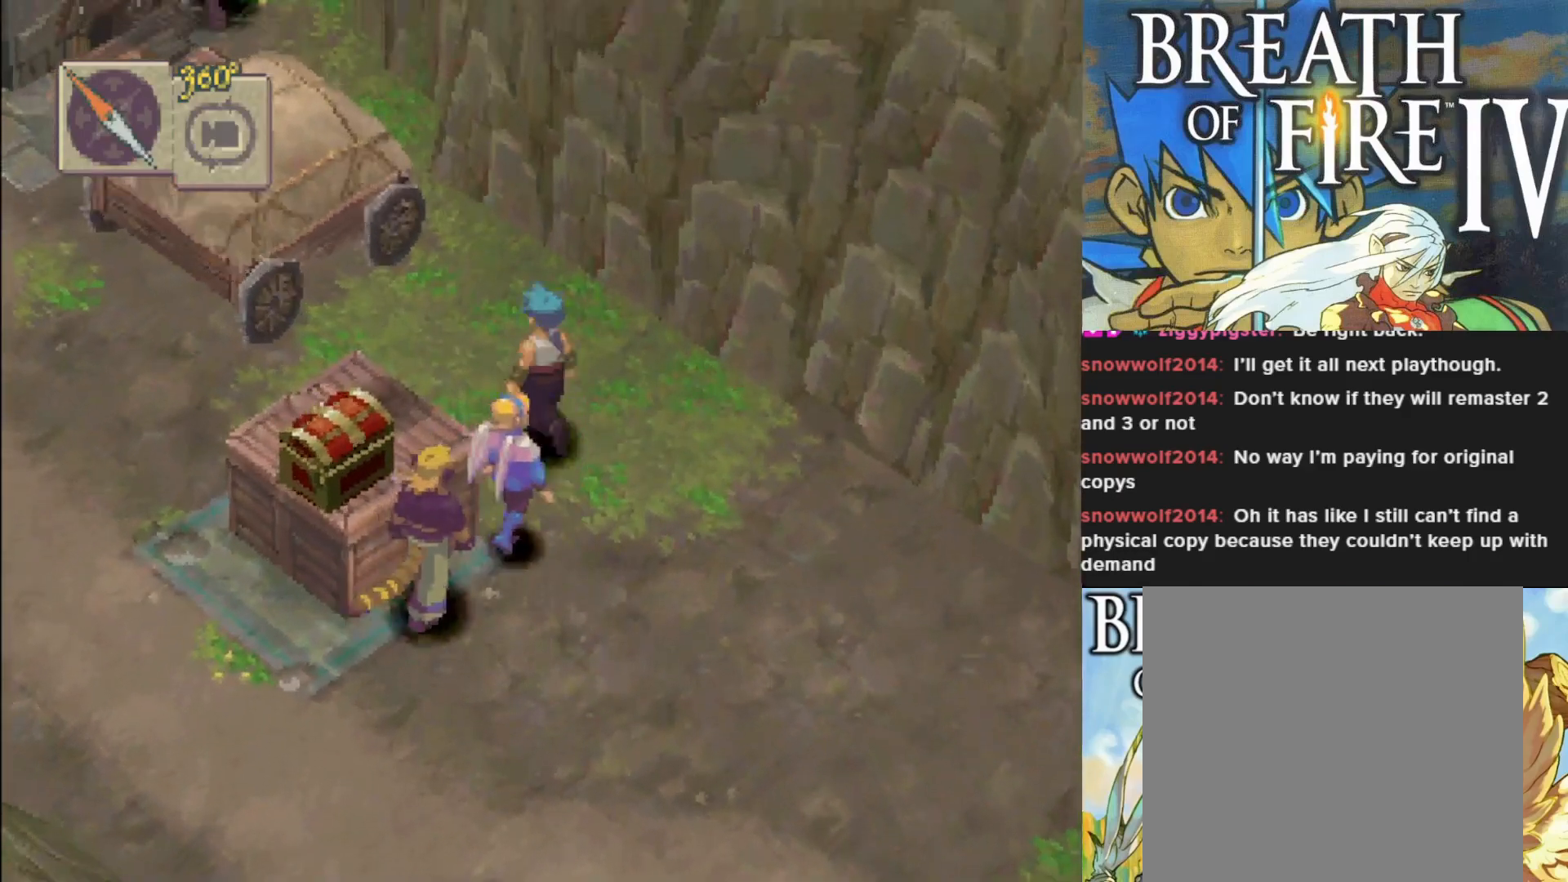
{"buttons": [], "left_stick": "center", "events": [[50, "L1", "down"], [67, "left_stick", "center"], [300, "L1", "up"]]}
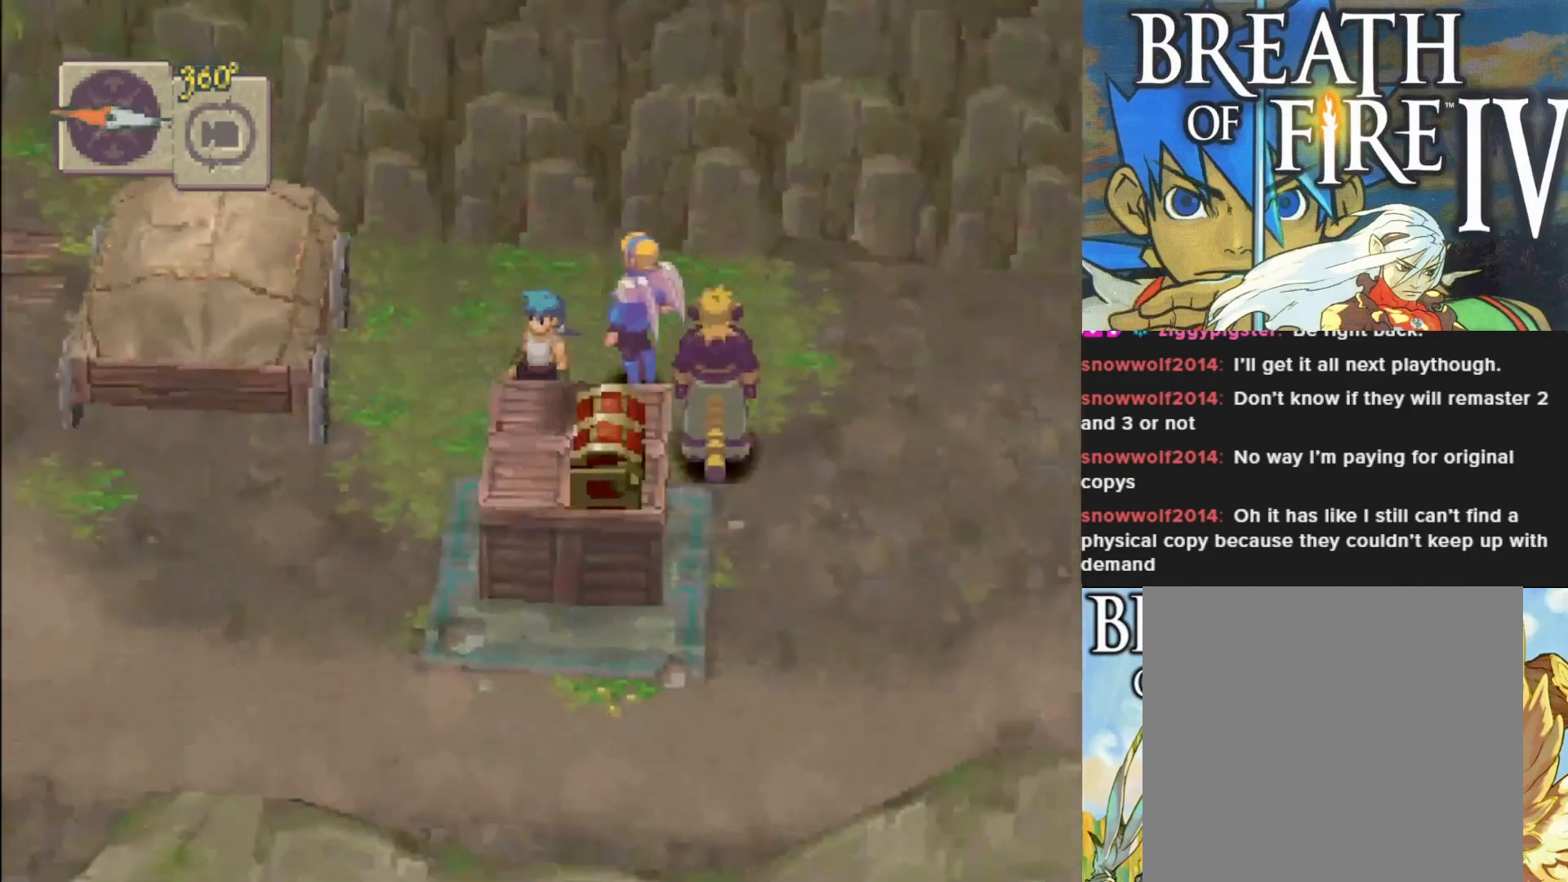
{"buttons": ["CIRCLE"], "left_stick": "down-right", "events": [[350, "left_stick", "down-right"], [500, "CIRCLE", "down"]]}
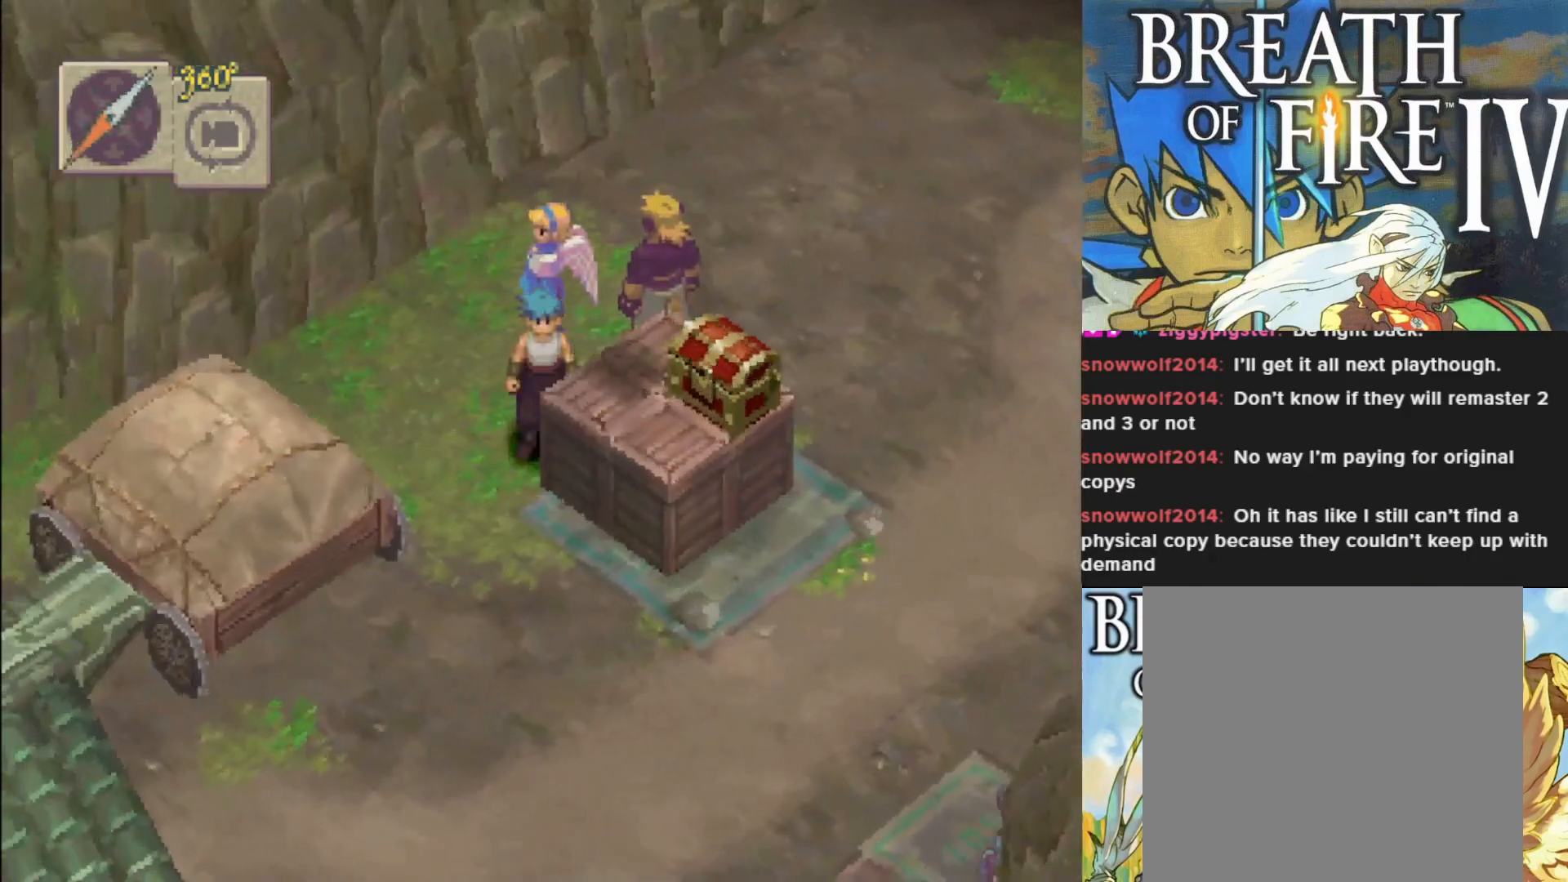
{"buttons": [], "left_stick": "left", "events": [[133, "CIRCLE", "up"], [350, "left_stick", "center"], [500, "left_stick", "left"]]}
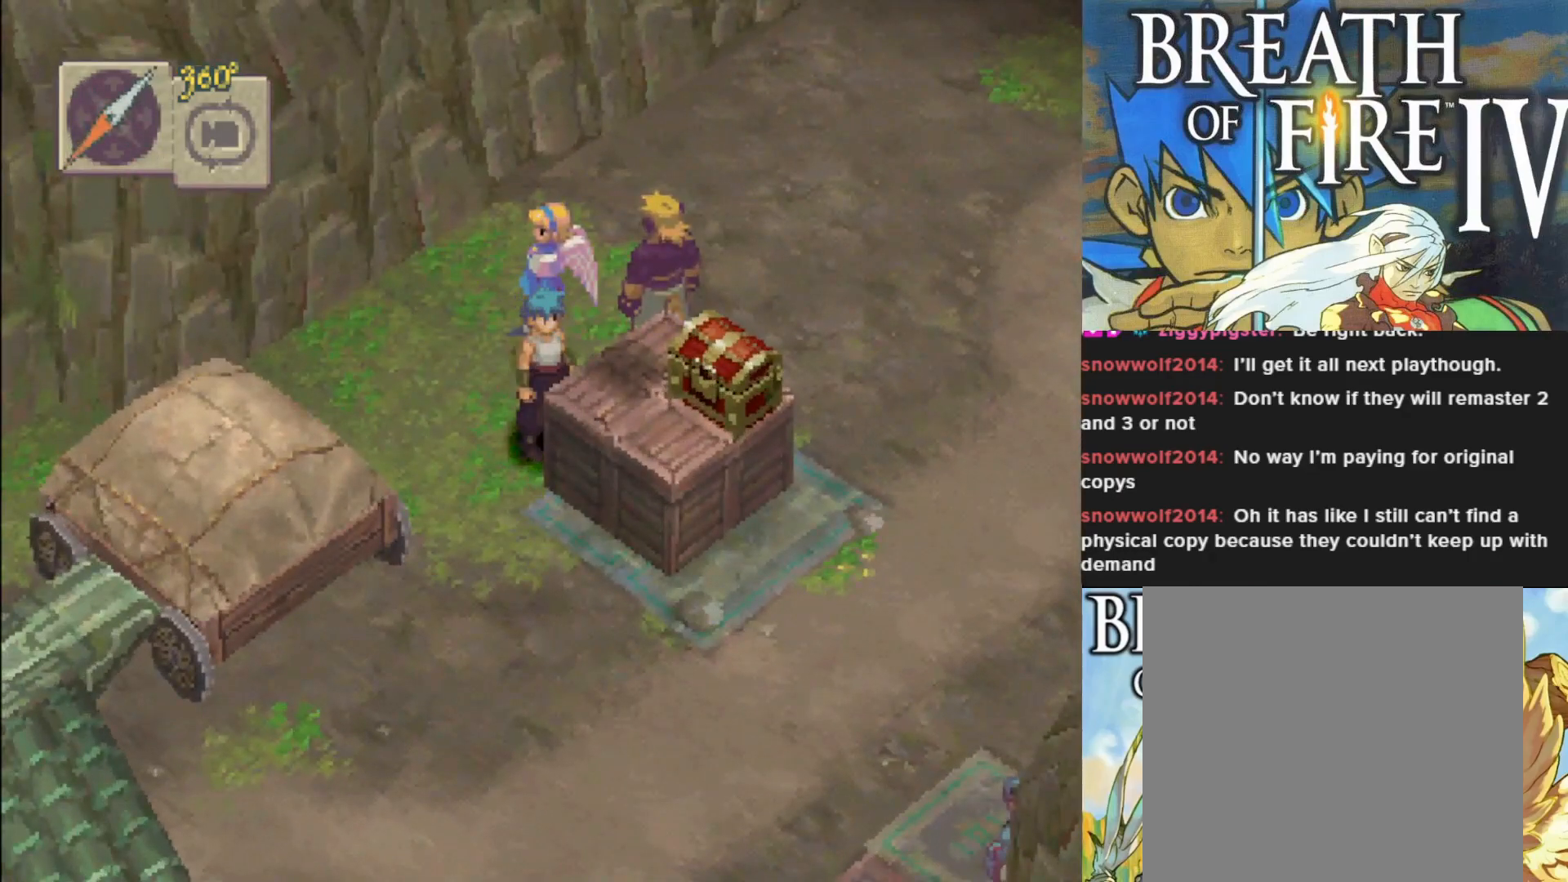
{"buttons": [], "left_stick": "center", "events": [[100, "R1", "down"], [200, "left_stick", "center"], [350, "R1", "up"]]}
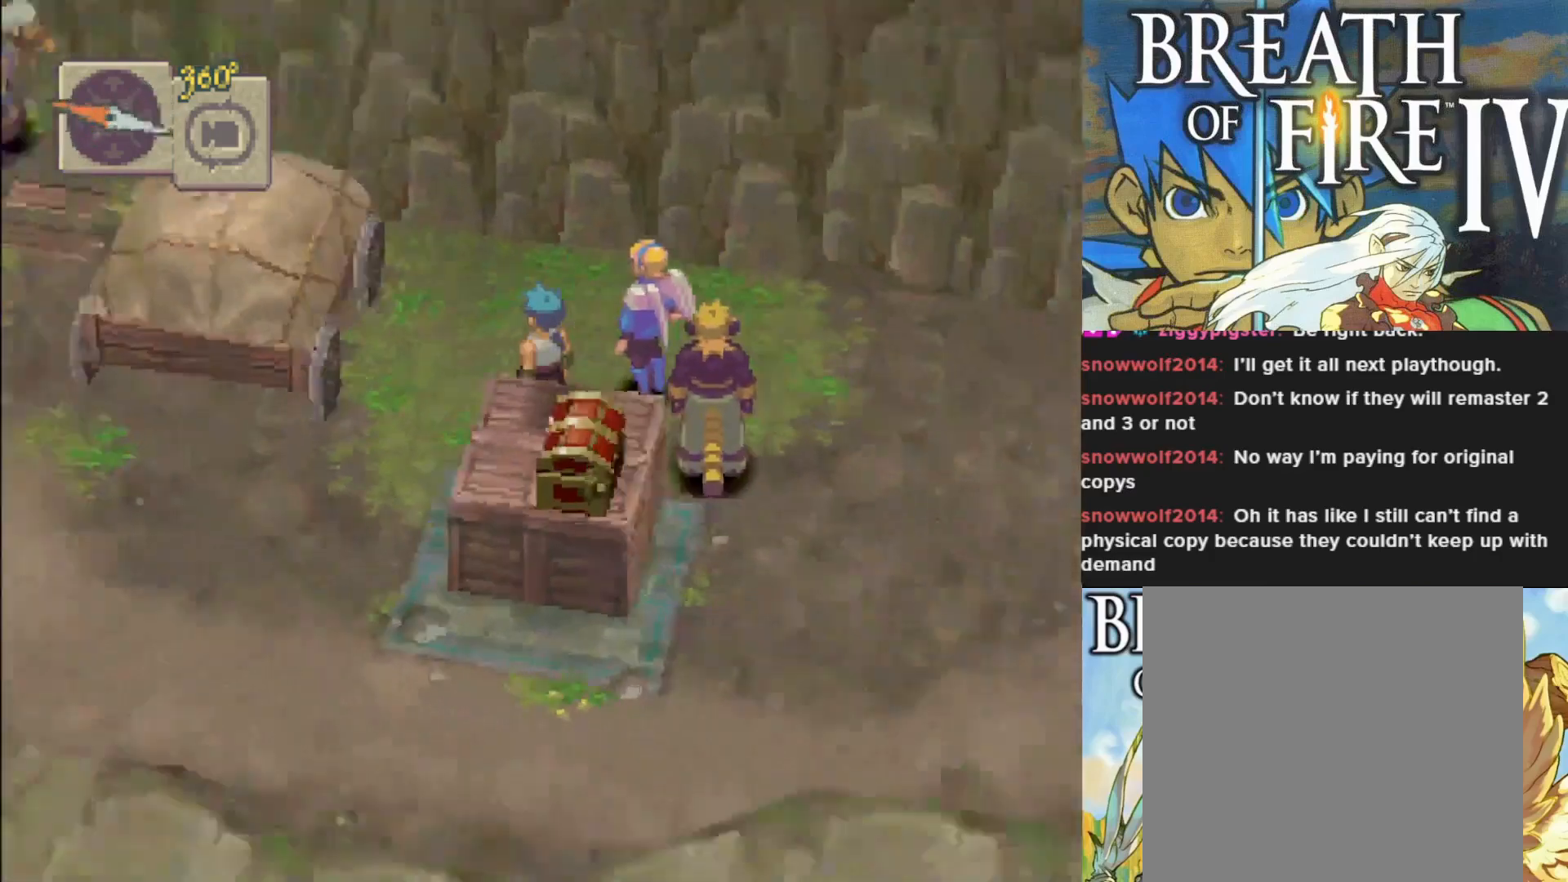
{"buttons": [], "left_stick": "center", "events": []}
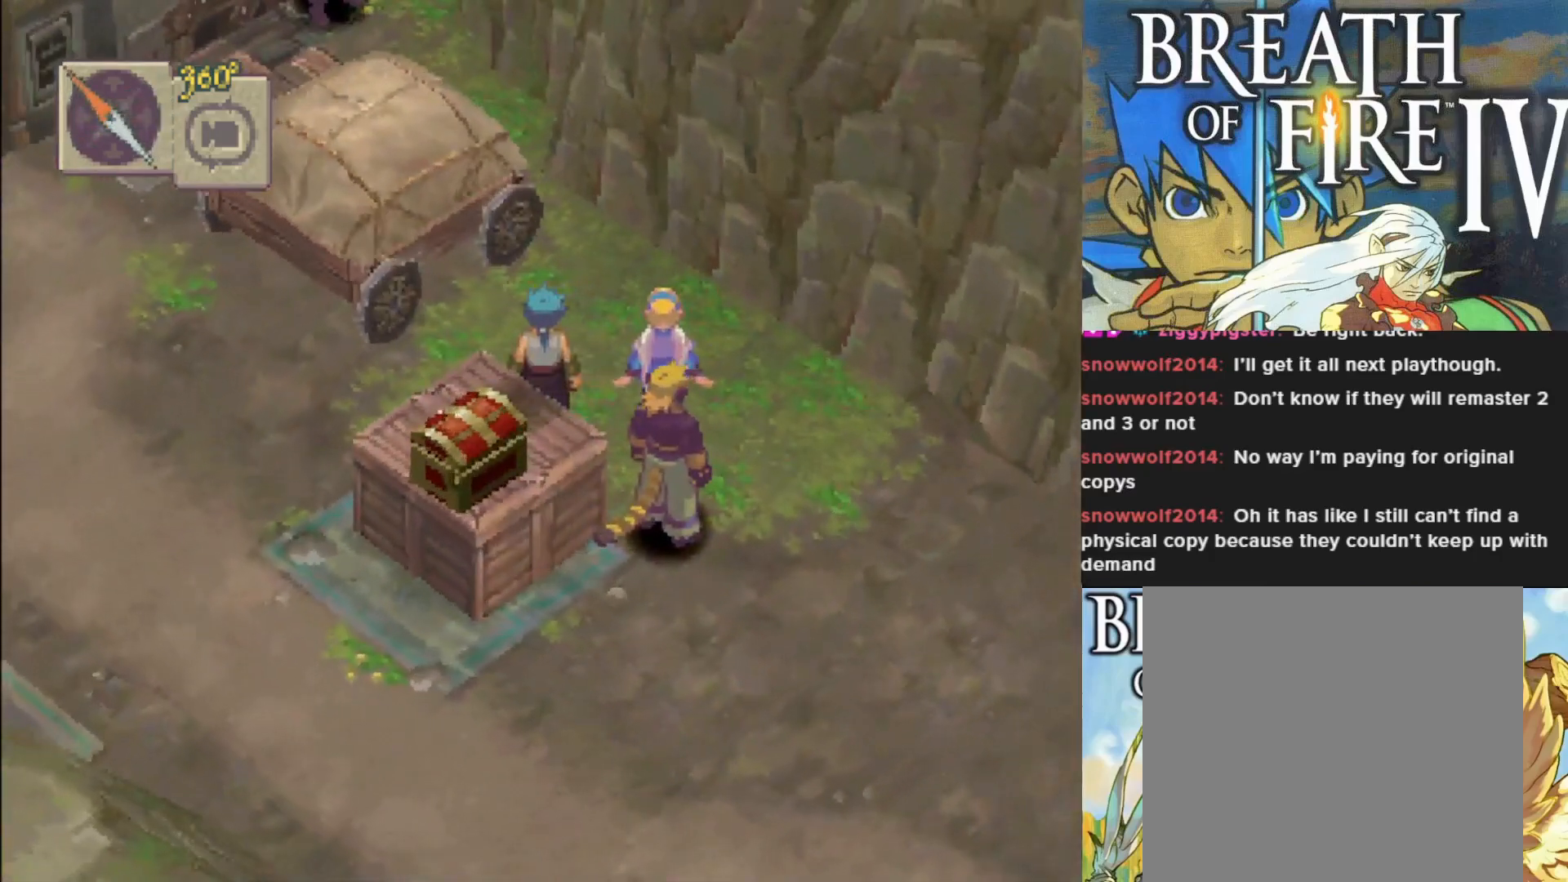
{"buttons": [], "left_stick": "center", "events": []}
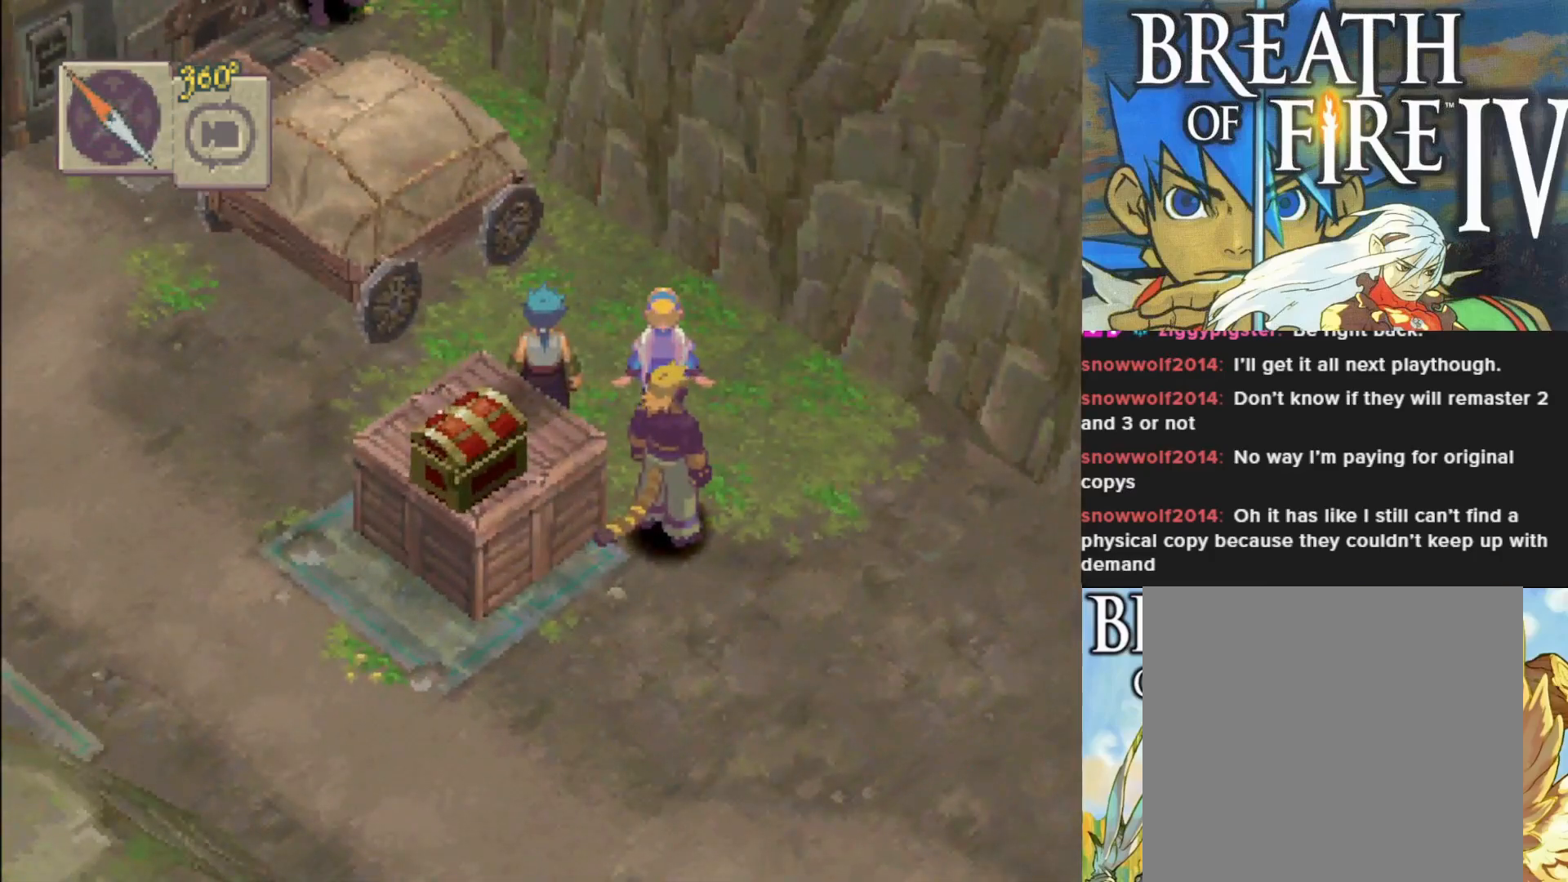
{"buttons": ["CIRCLE"], "left_stick": "up", "events": [[267, "left_stick", "up"], [483, "CIRCLE", "down"]]}
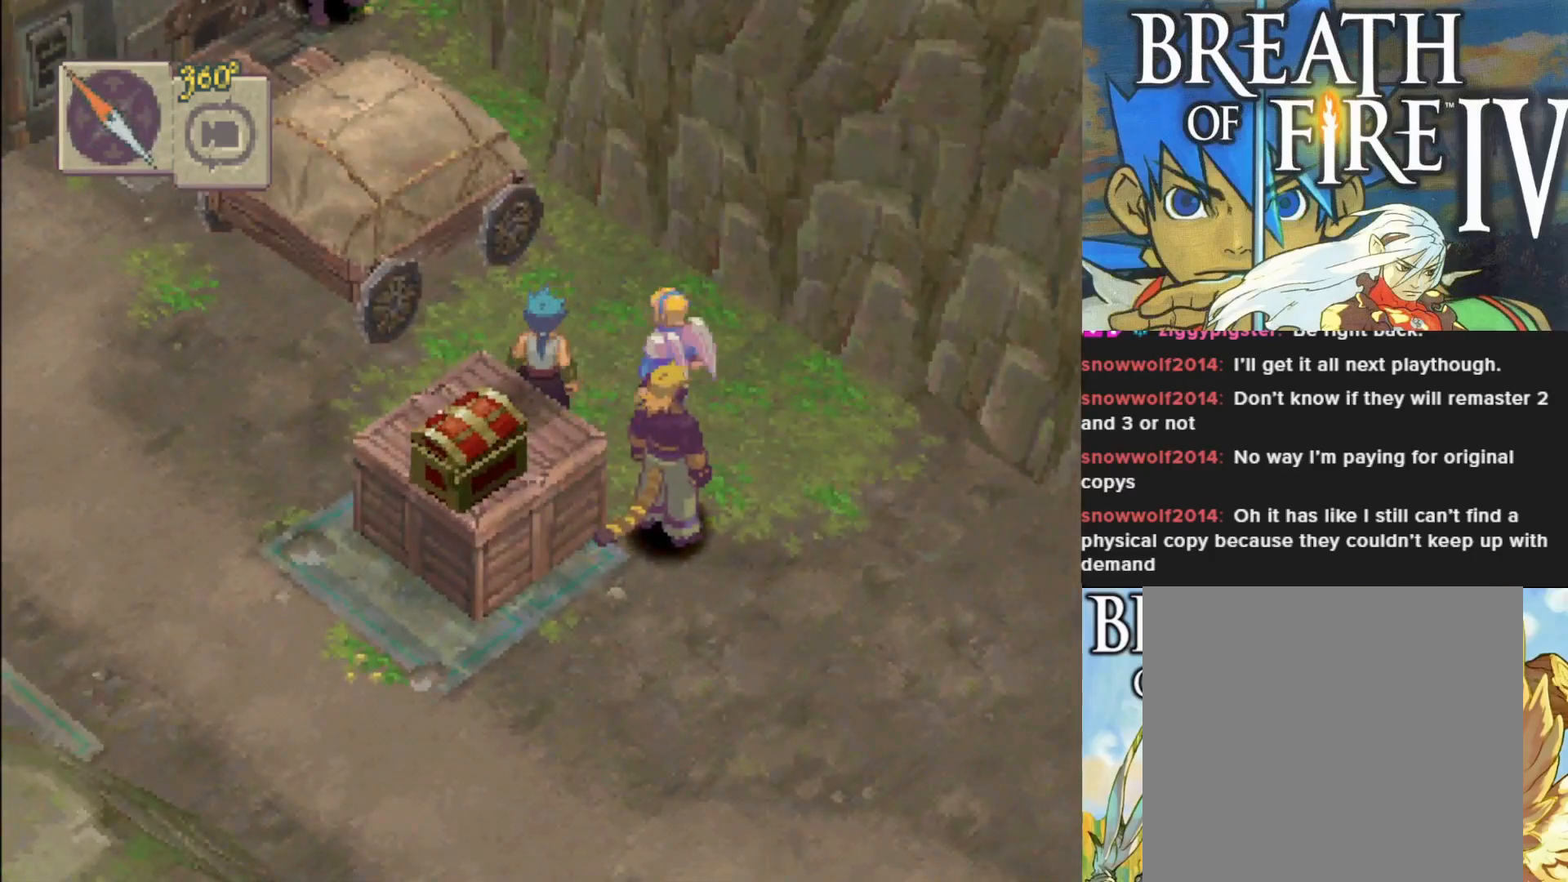
{"buttons": ["CIRCLE"], "left_stick": "up", "events": []}
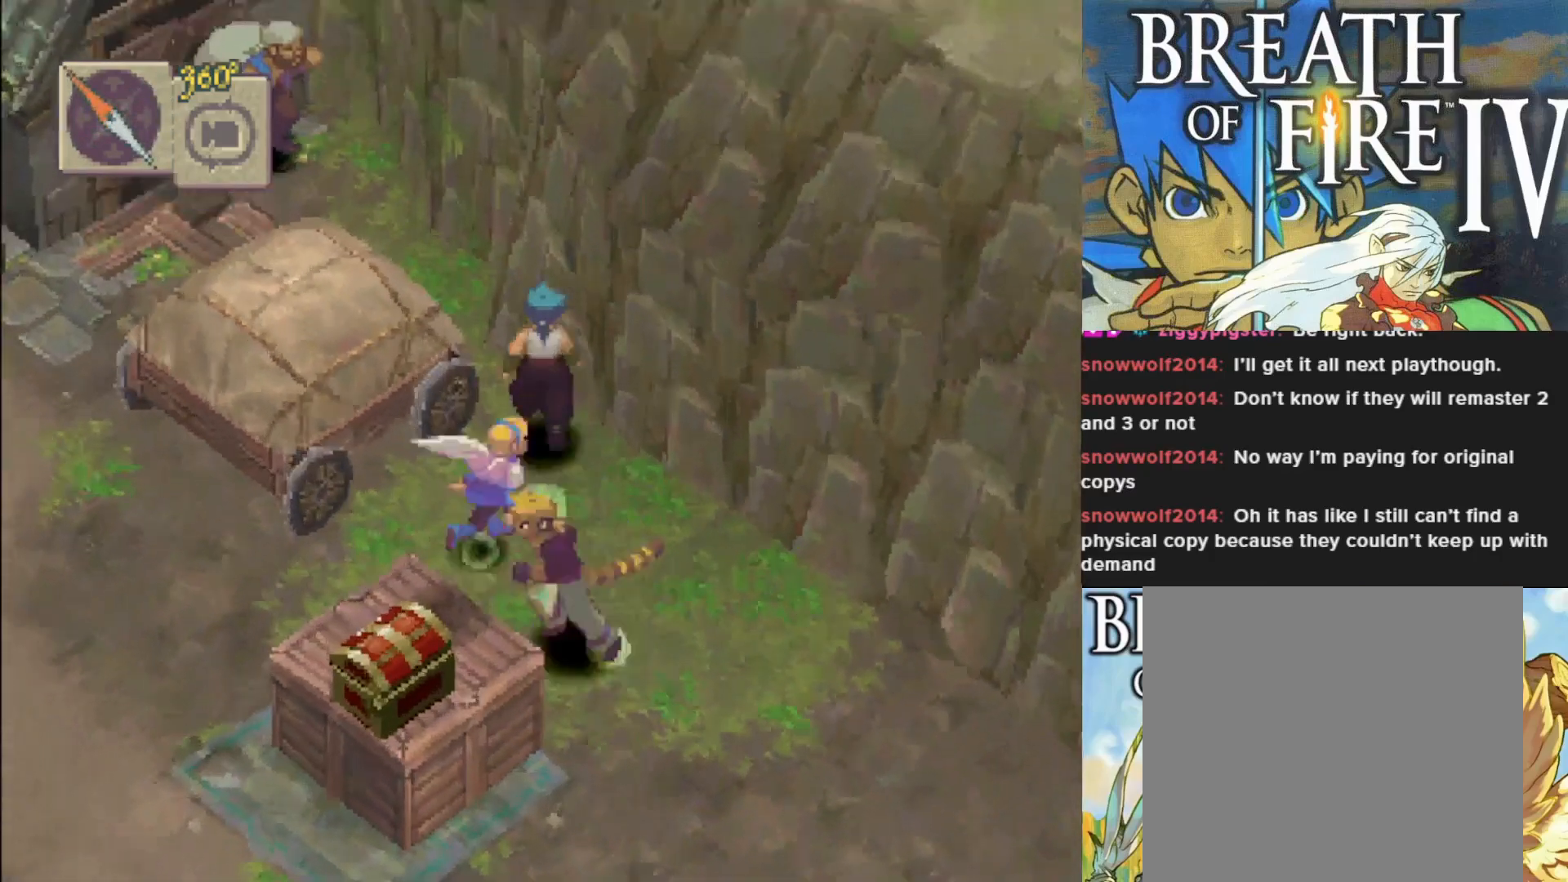
{"buttons": [], "left_stick": "down", "events": [[67, "left_stick", "up-left"], [267, "CIRCLE", "up"], [417, "left_stick", "down-left"], [467, "left_stick", "down"]]}
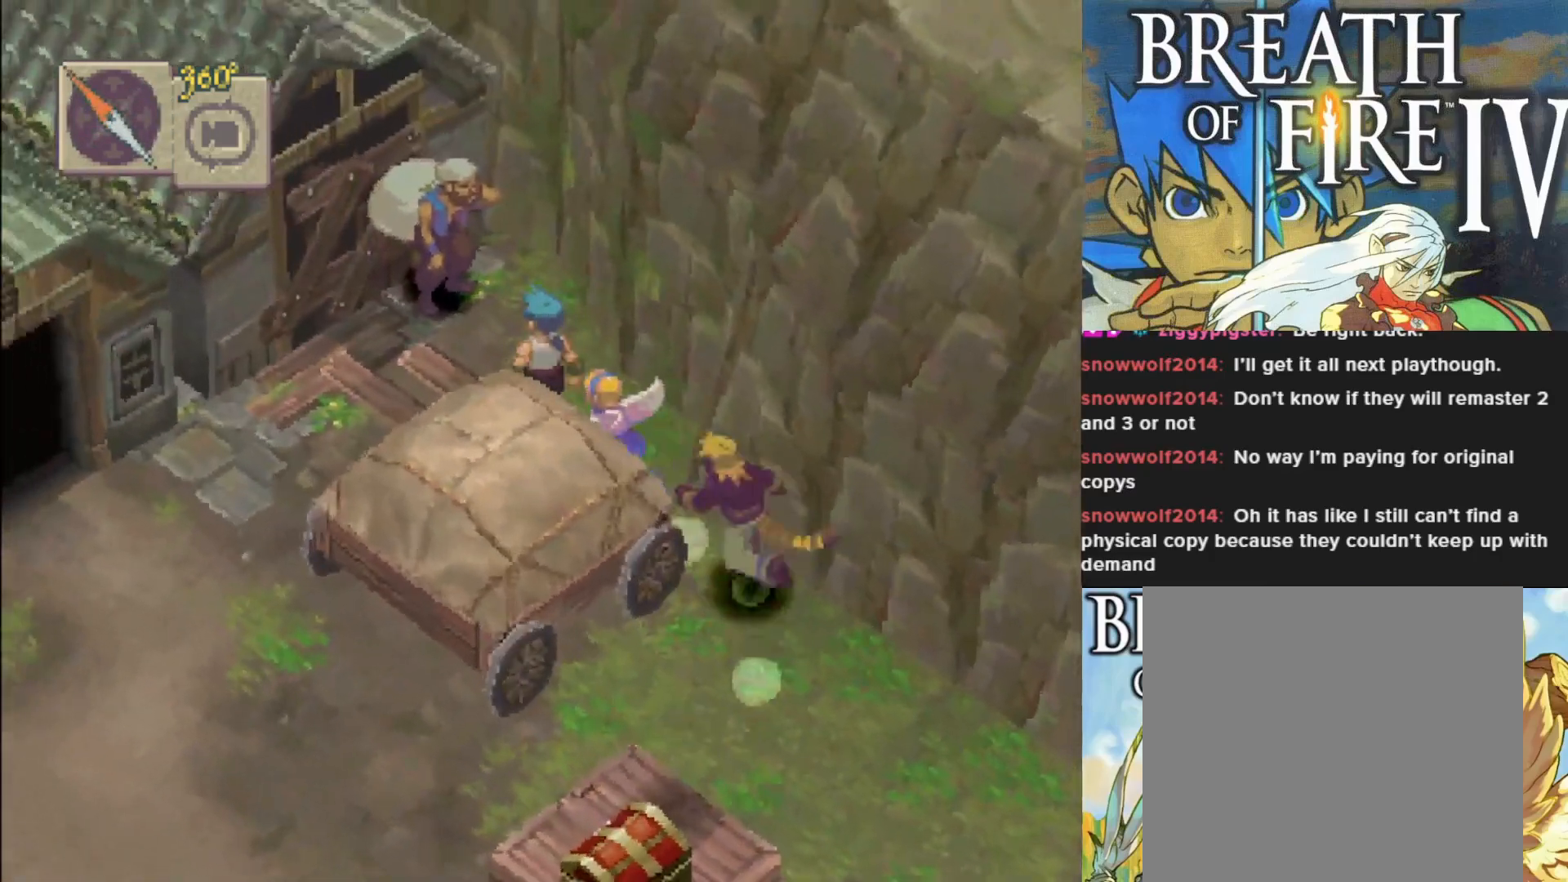
{"buttons": [], "left_stick": "down-right", "events": [[67, "left_stick", "down-right"]]}
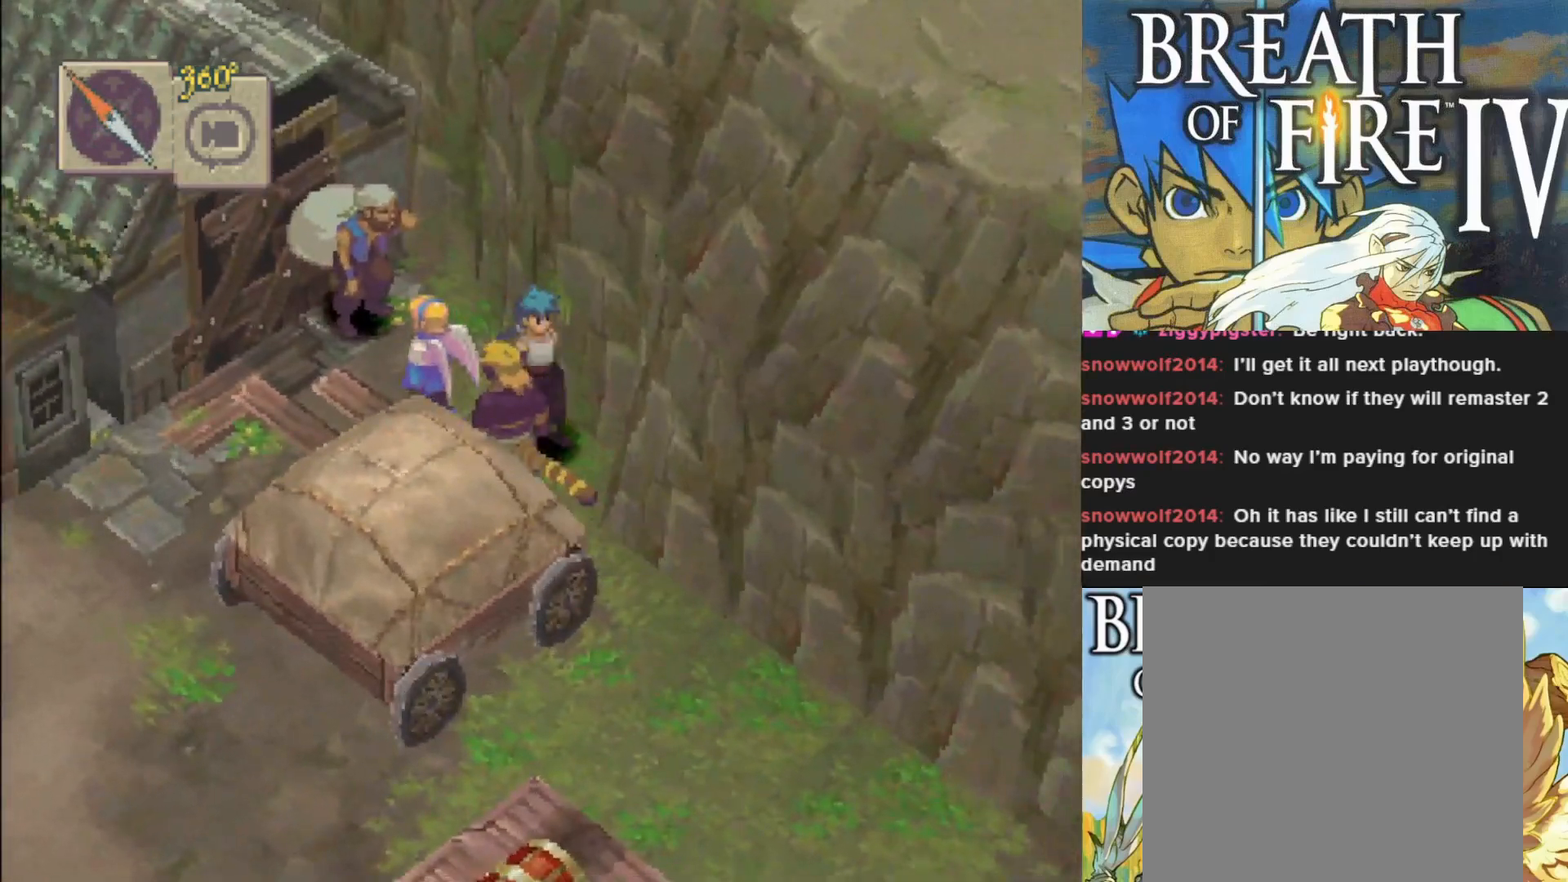
{"buttons": [], "left_stick": "down-left", "events": [[67, "left_stick", "down-left"]]}
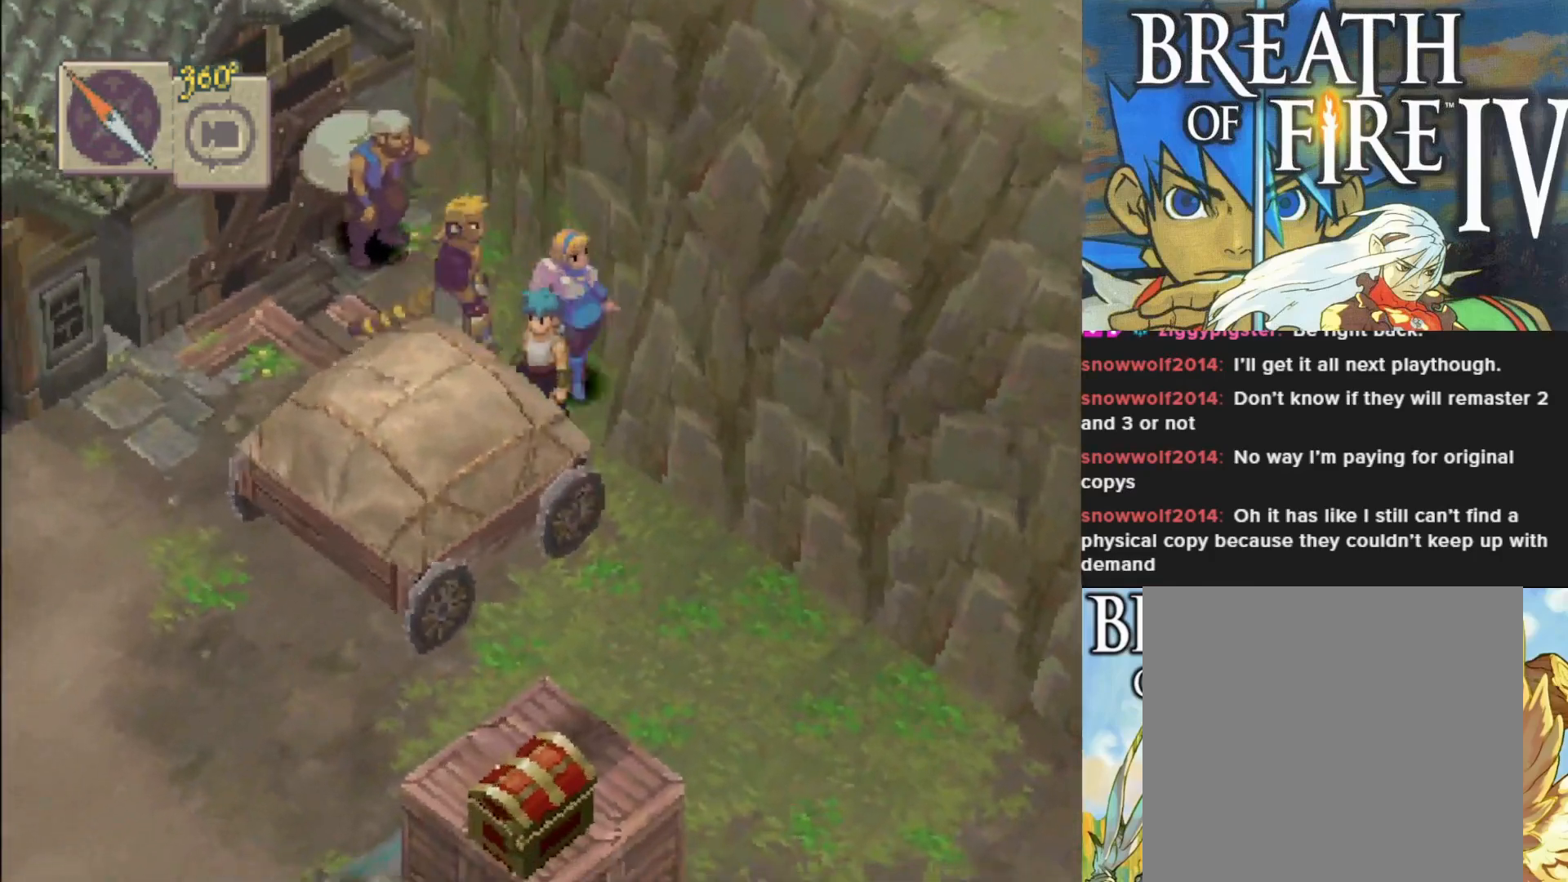
{"buttons": [], "left_stick": "down-left", "events": [[217, "CROSS", "down"], [283, "CROSS", "up"]]}
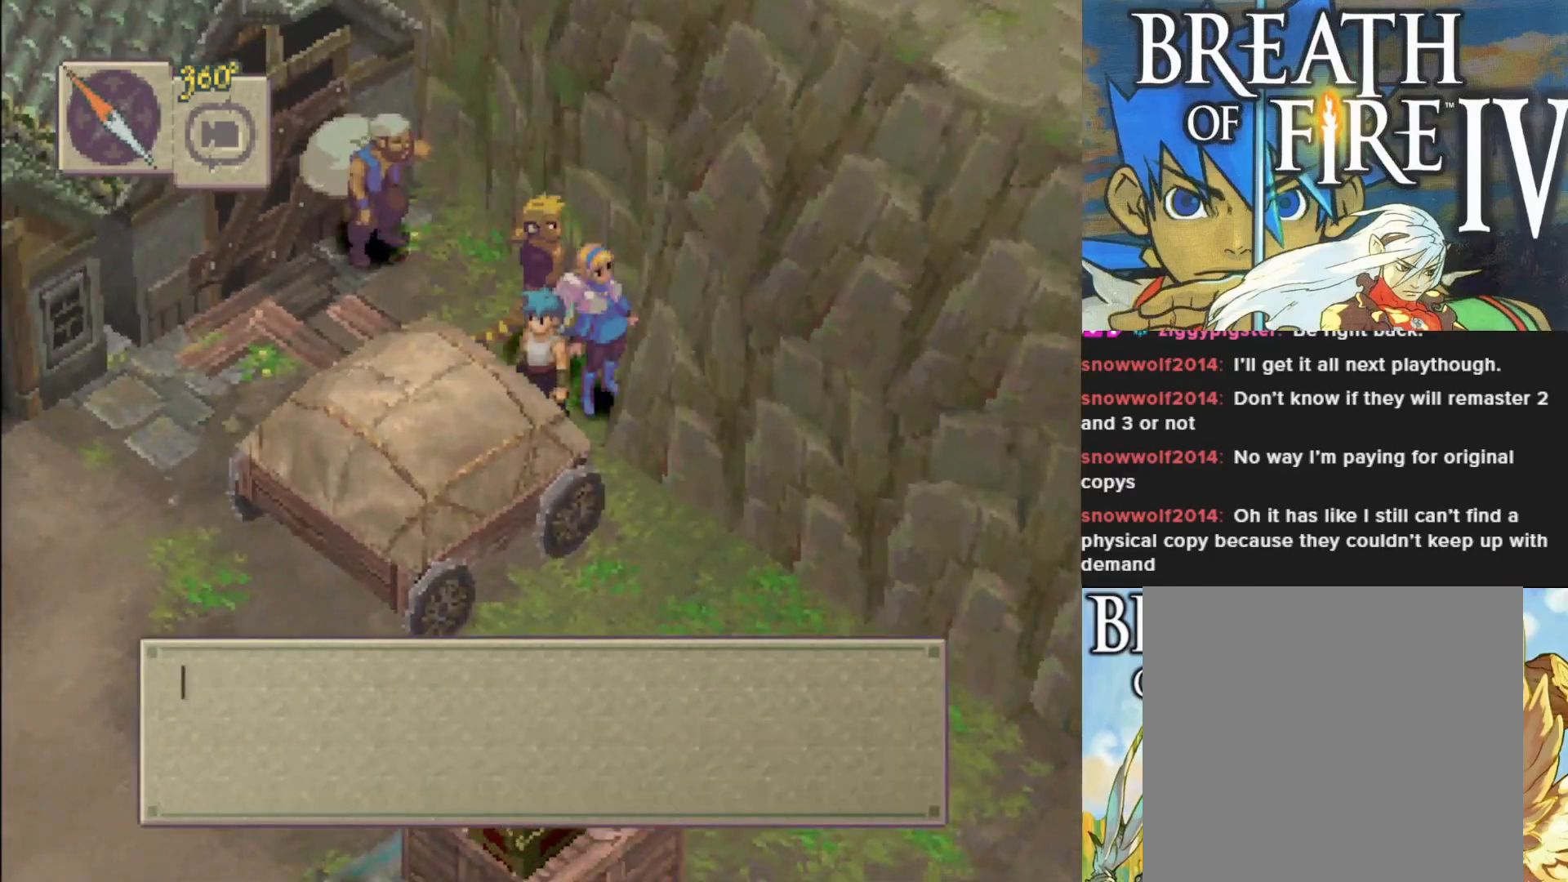
{"buttons": [], "left_stick": "center", "events": [[417, "left_stick", "center"]]}
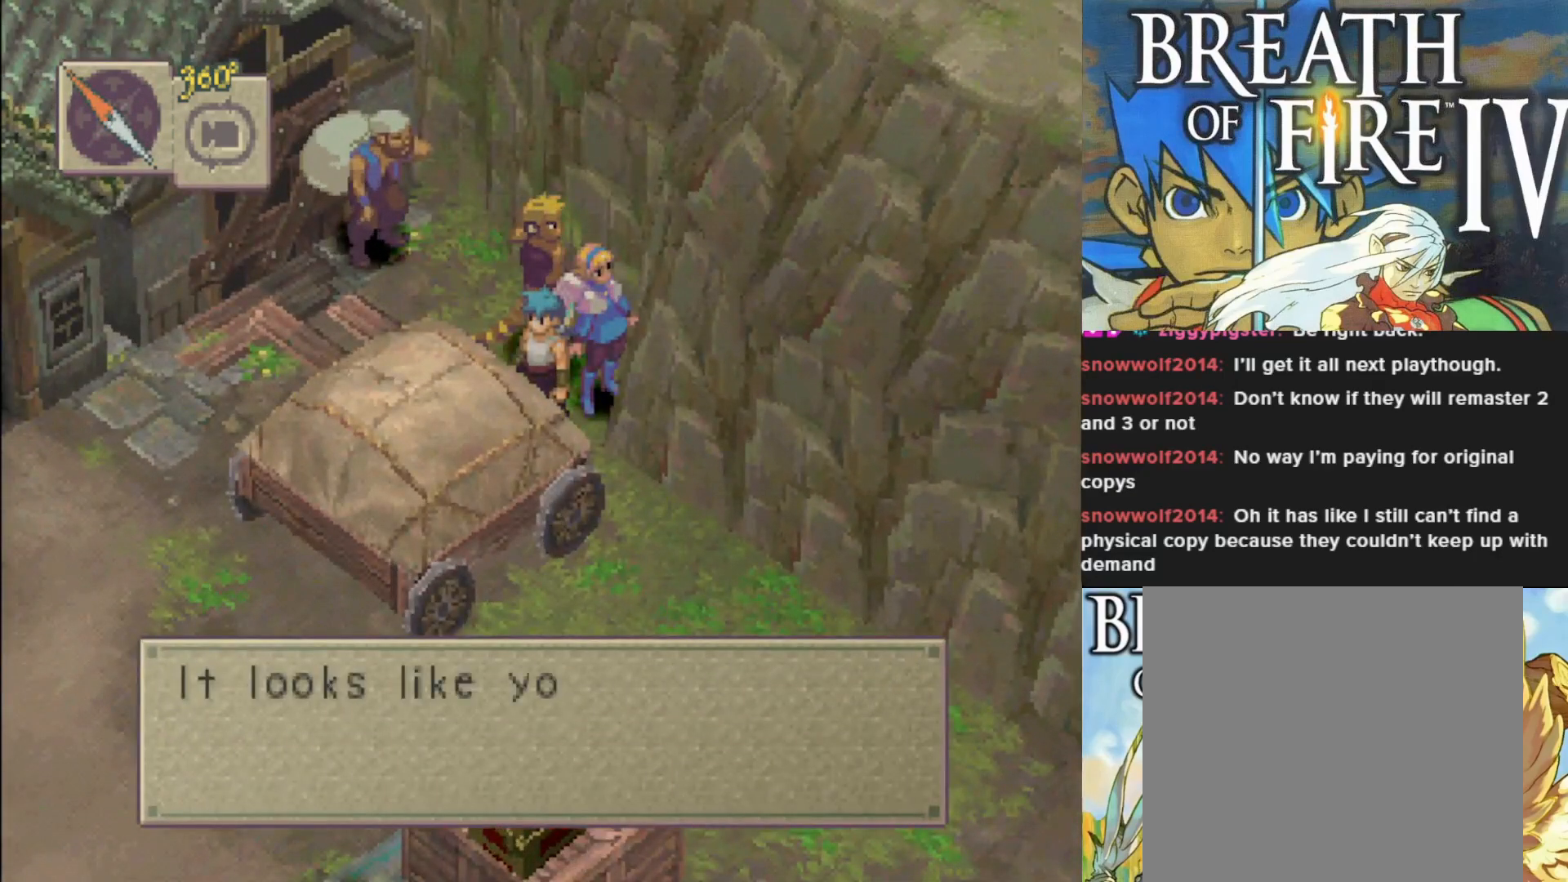
{"buttons": [], "left_stick": "center", "events": [[67, "CROSS", "down"], [350, "CROSS", "up"]]}
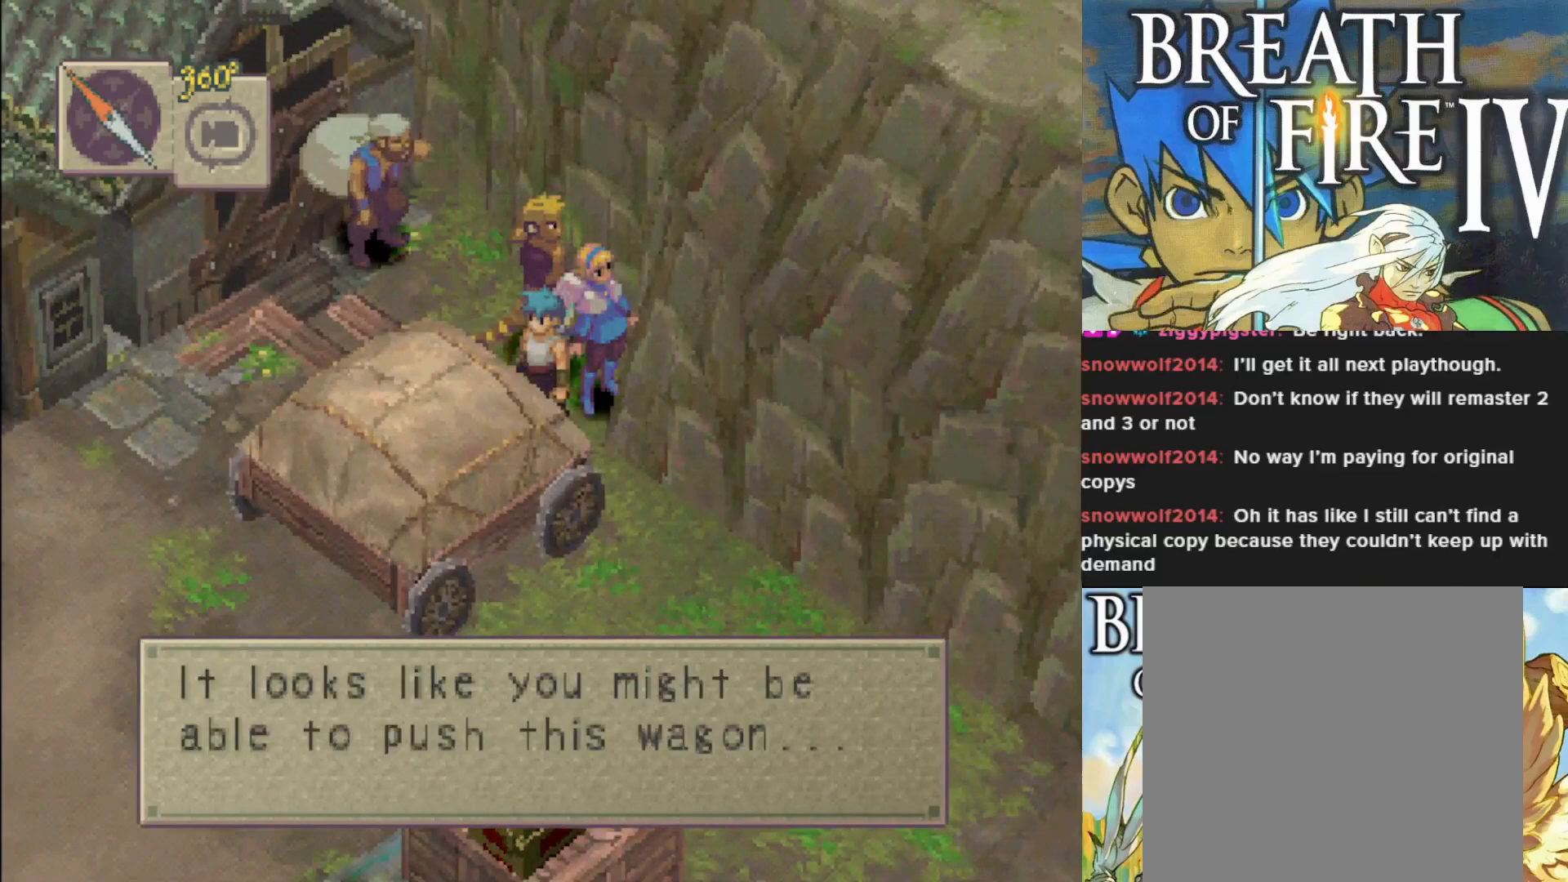
{"buttons": ["CROSS"], "left_stick": "center", "events": [[450, "CROSS", "down"]]}
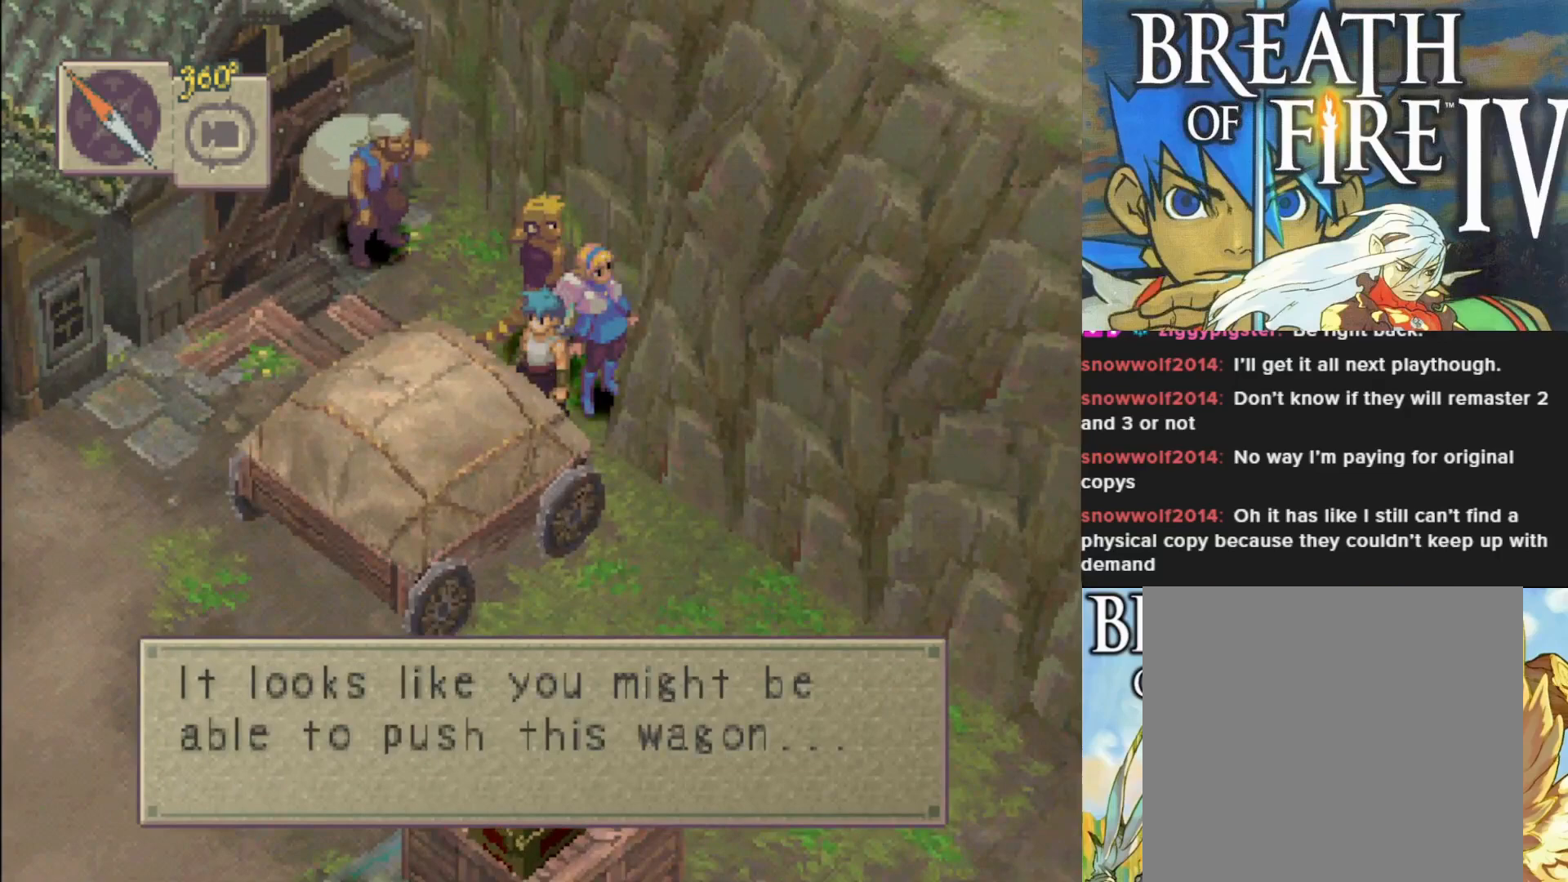
{"buttons": ["L2"], "left_stick": "center", "events": [[100, "CROSS", "up"], [467, "L2", "down"]]}
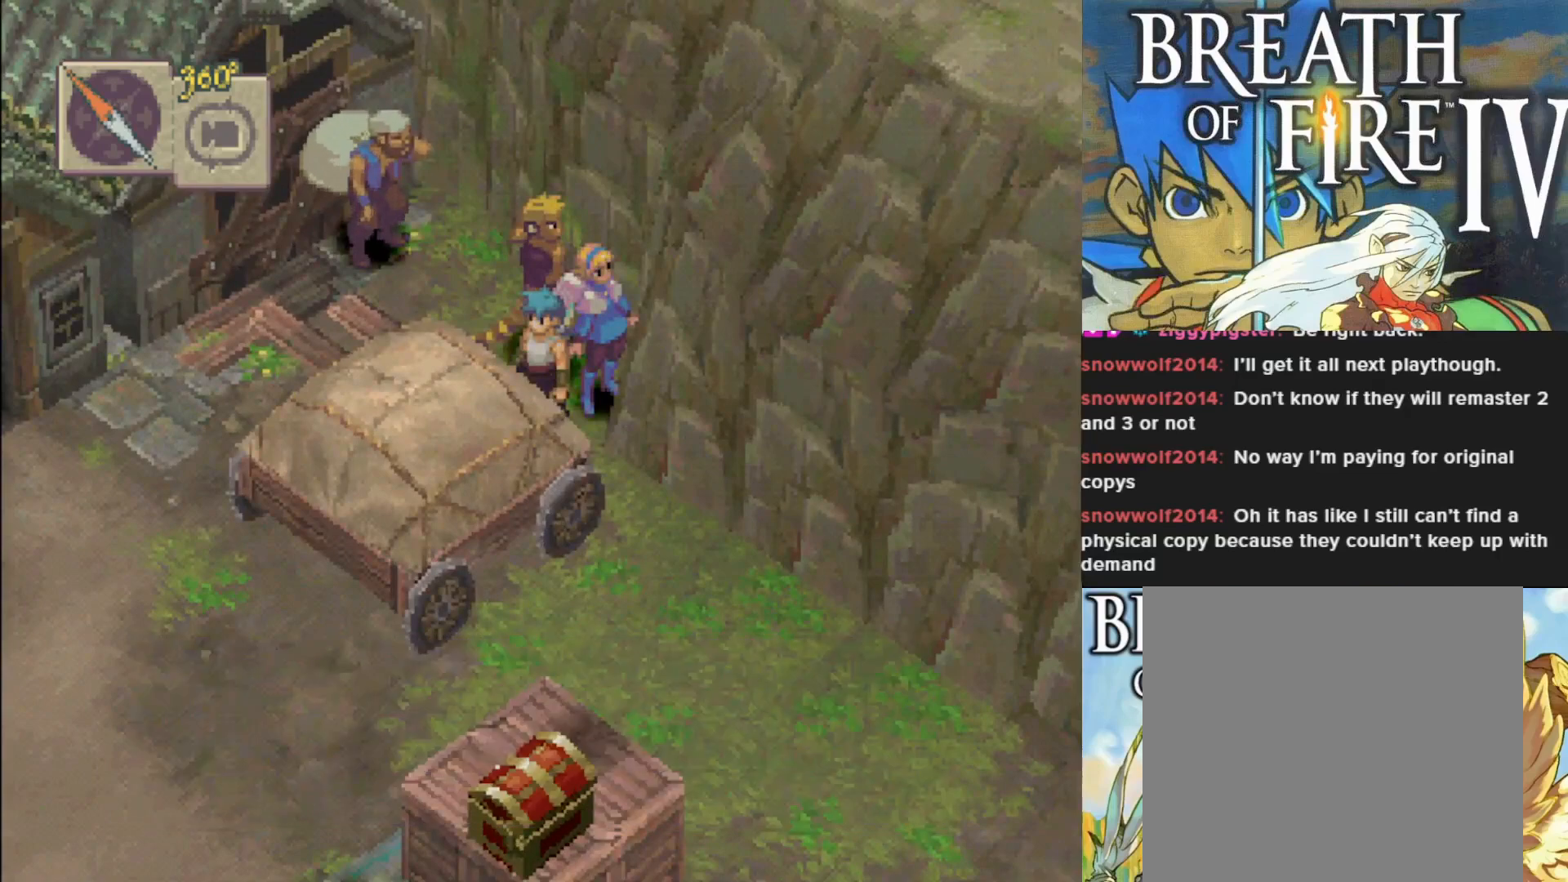
{"buttons": [], "left_stick": "center", "events": [[200, "L2", "up"]]}
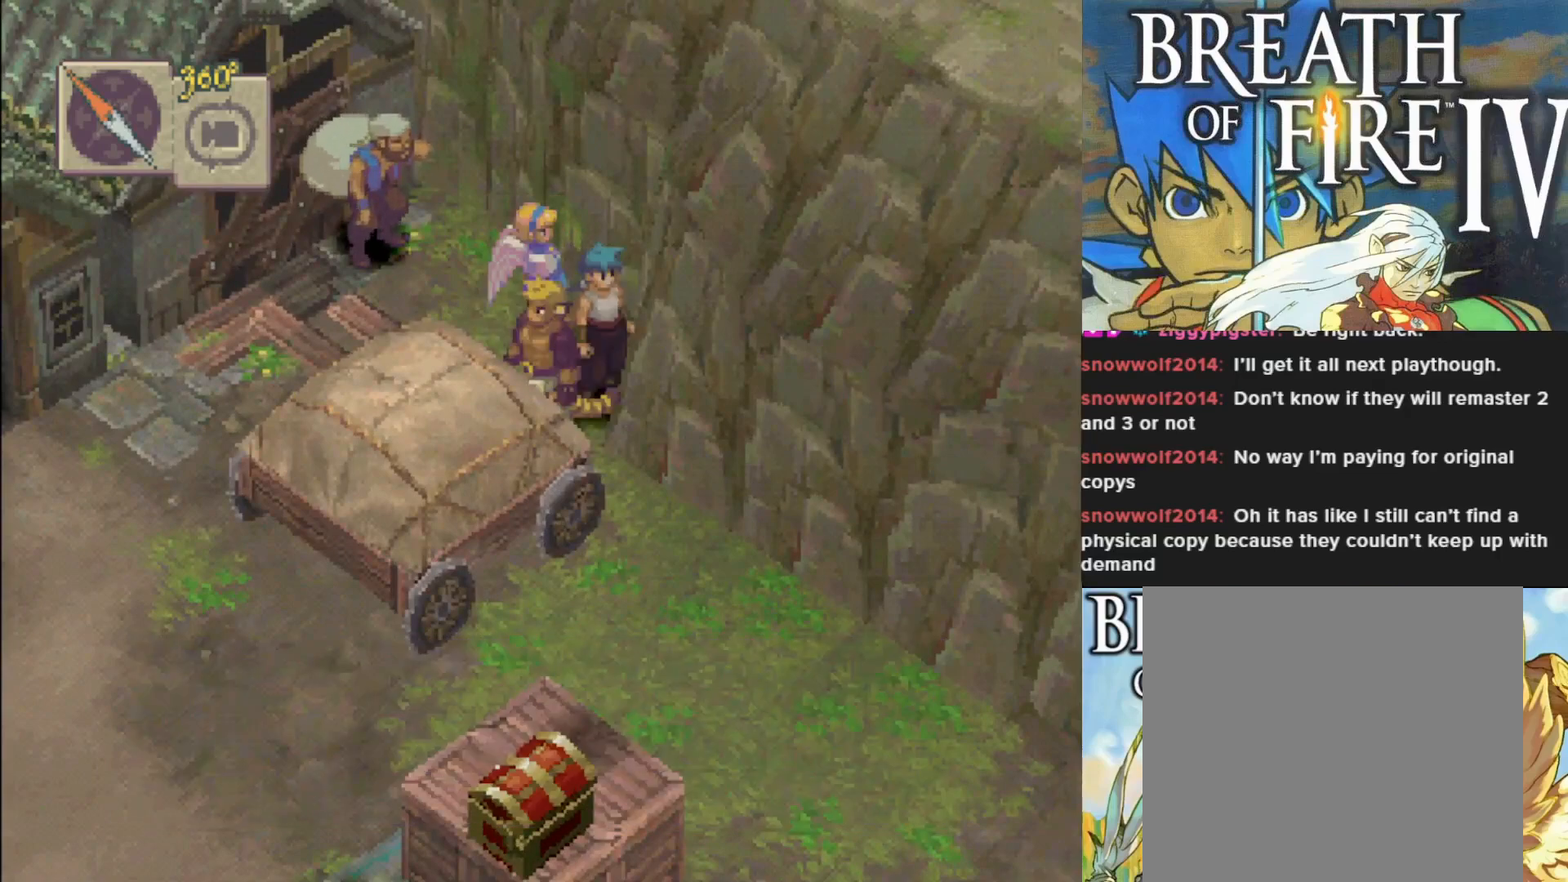
{"buttons": [], "left_stick": "center", "events": []}